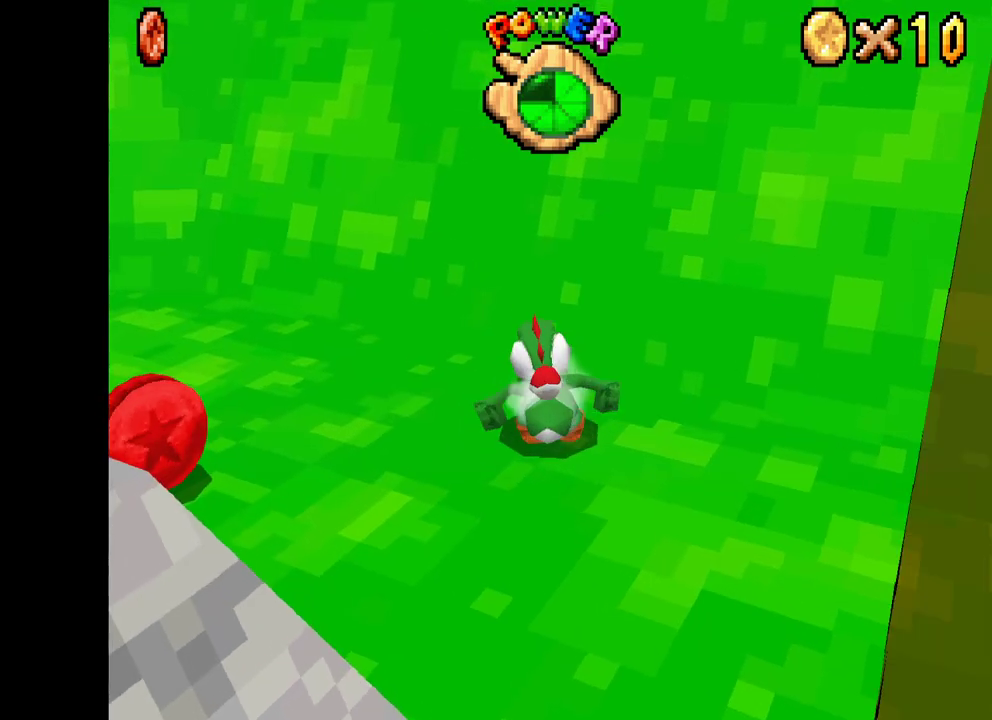
Gameplay with a controller (Xbox layout); each line is a JSON object with the inputs held at the frame after it. "events" lists button and stick changes between this image and that frame as [ms after this image, input, new state], when the widget could be followed in between.
{"buttons": ["X"], "left_stick": "down-left", "right_stick": "center", "events": [[267, "left_stick", "down-left"]]}
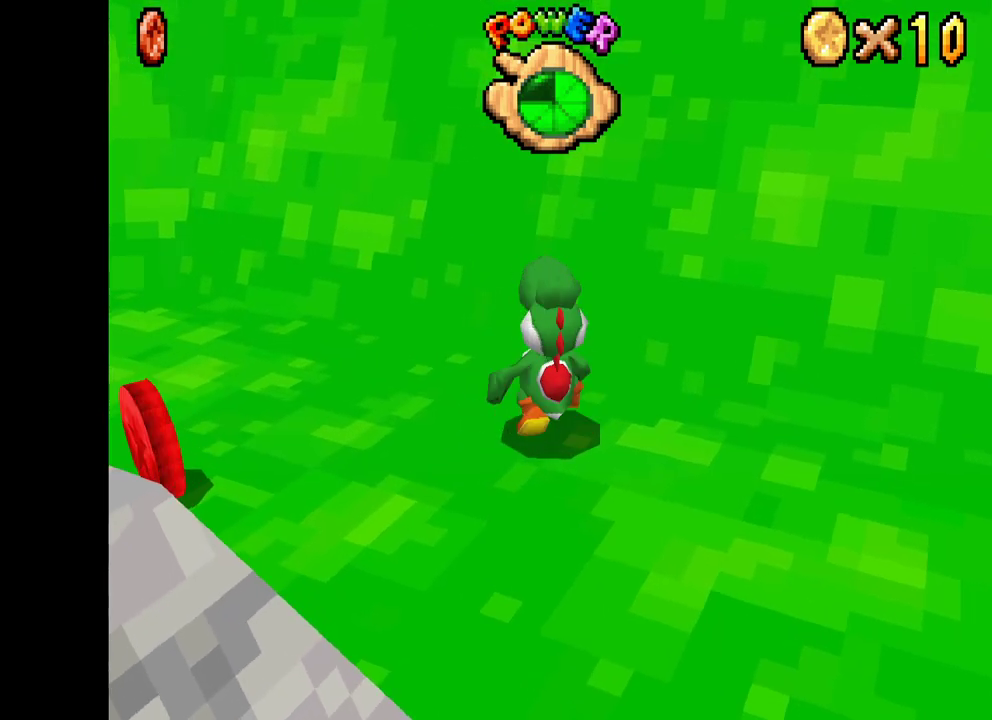
{"buttons": ["A", "X"], "left_stick": "left", "right_stick": "center", "events": [[433, "left_stick", "left"], [500, "A", "down"]]}
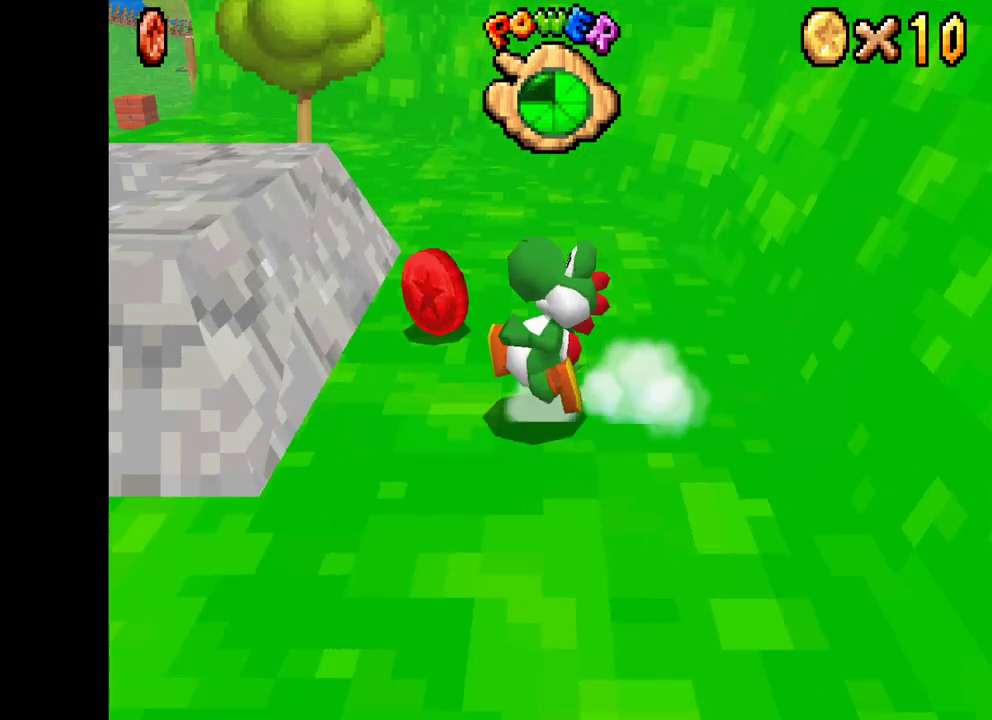
{"buttons": [], "left_stick": "up-left", "right_stick": "center", "events": [[133, "left_stick", "up"], [183, "left_stick", "up-right"], [367, "left_stick", "up-left"], [450, "X", "up"], [467, "A", "up"]]}
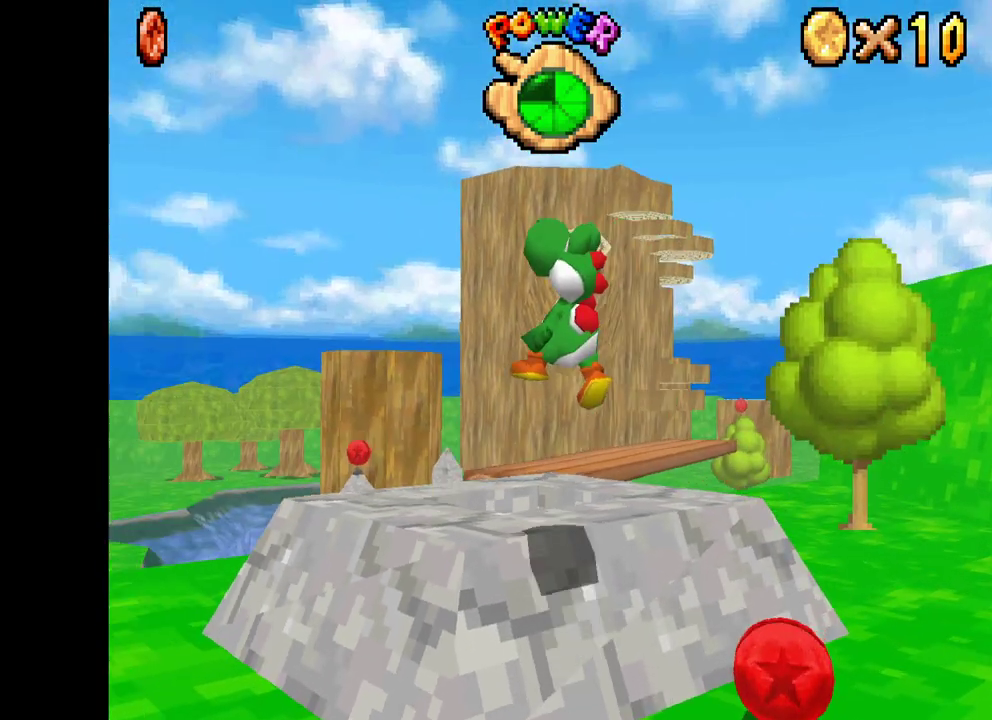
{"buttons": [], "left_stick": "center", "right_stick": "center", "events": [[17, "left_stick", "center"], [83, "left_stick", "right"], [217, "left_stick", "center"]]}
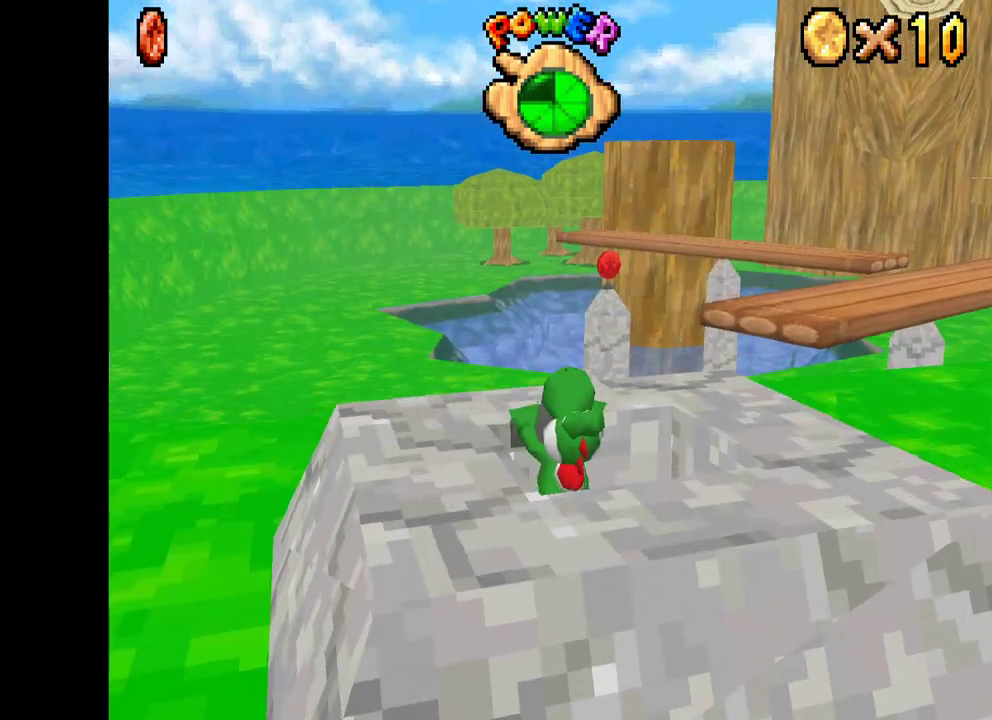
{"buttons": [], "left_stick": "center", "right_stick": "center", "events": [[167, "left_stick", "down-left"], [317, "left_stick", "center"]]}
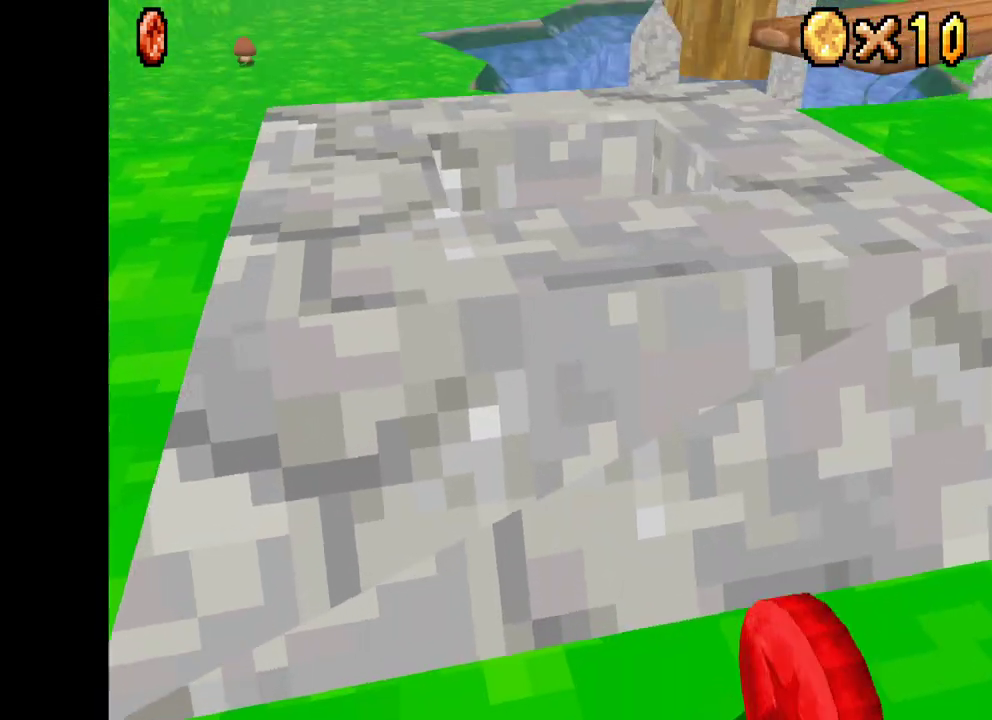
{"buttons": [], "left_stick": "center", "right_stick": "center", "events": []}
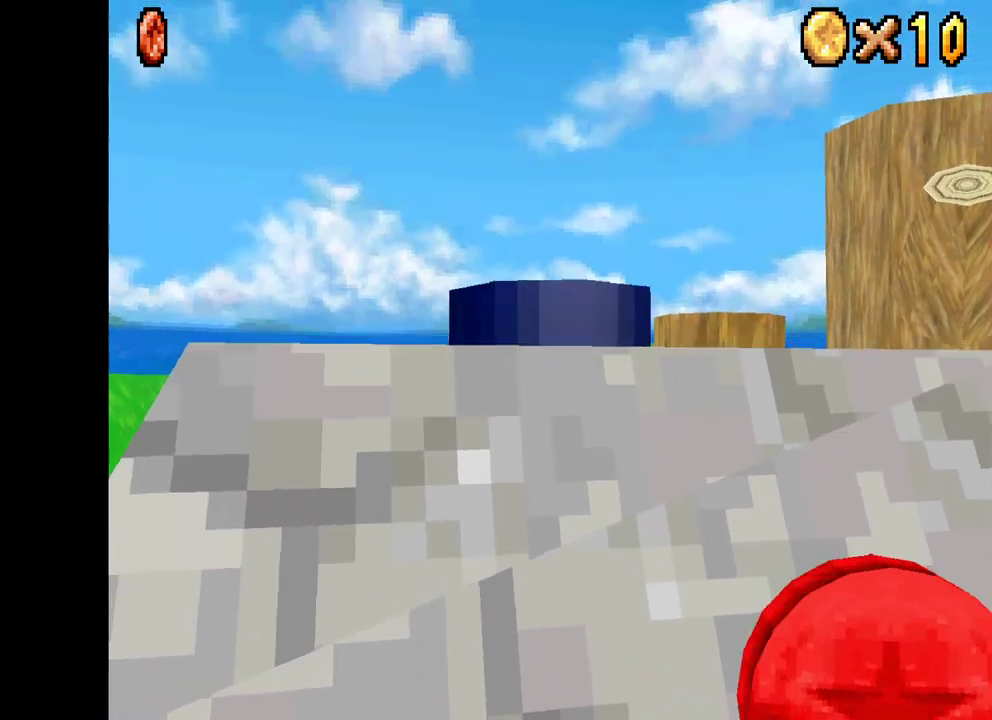
{"buttons": [], "left_stick": "center", "right_stick": "center", "events": []}
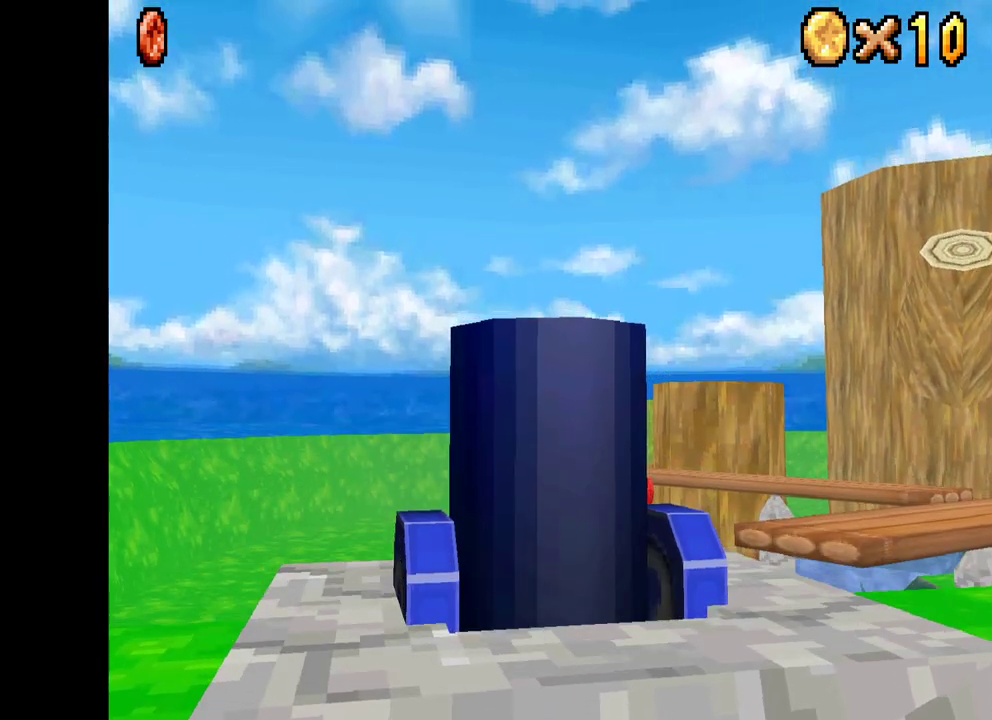
{"buttons": [], "left_stick": "center", "right_stick": "center", "events": []}
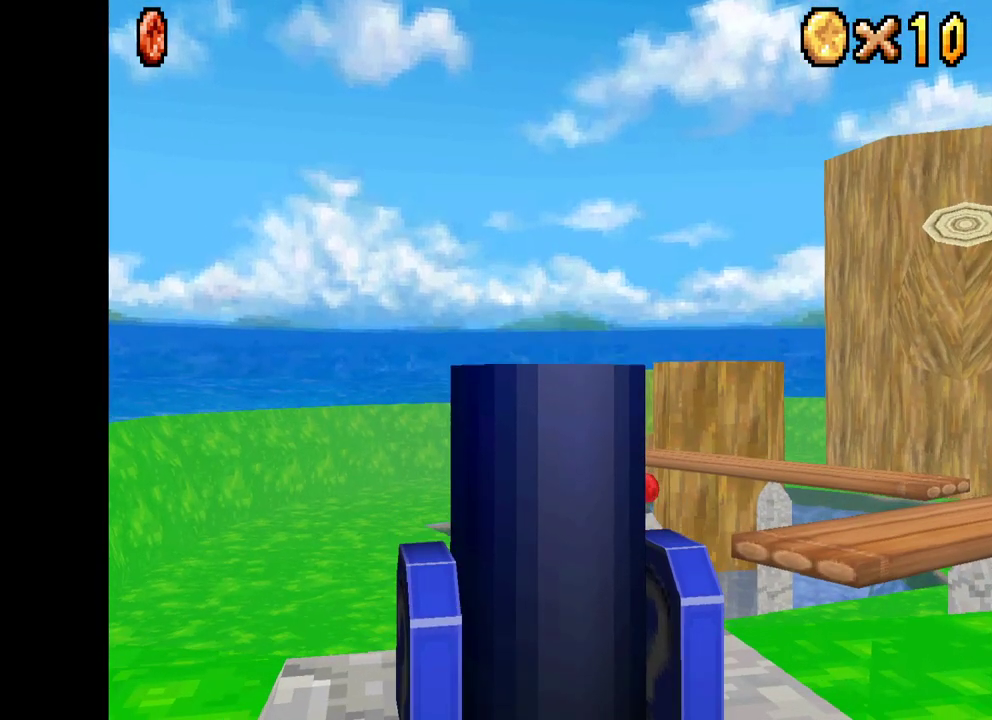
{"buttons": [], "left_stick": "center", "right_stick": "center", "events": []}
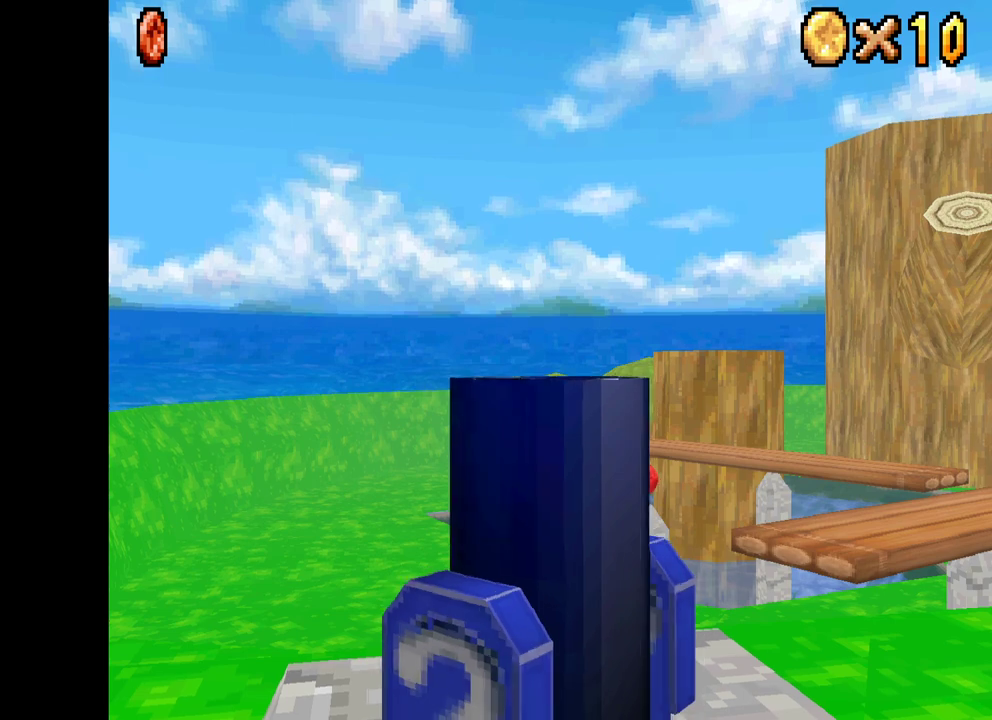
{"buttons": [], "left_stick": "center", "right_stick": "center", "events": []}
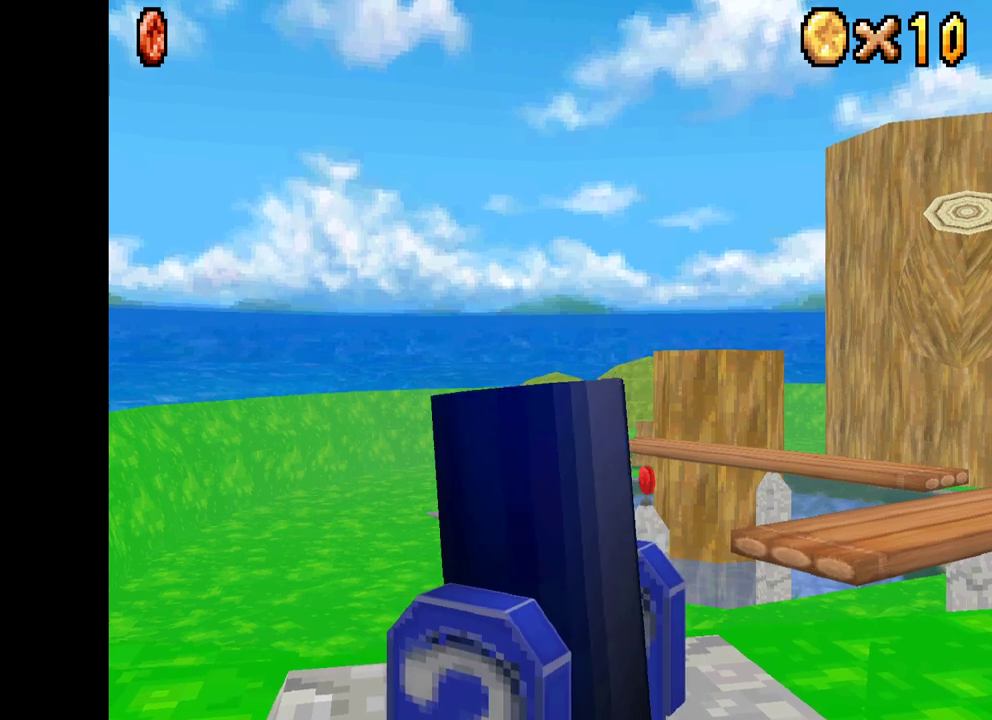
{"buttons": [], "left_stick": "center", "right_stick": "center", "events": []}
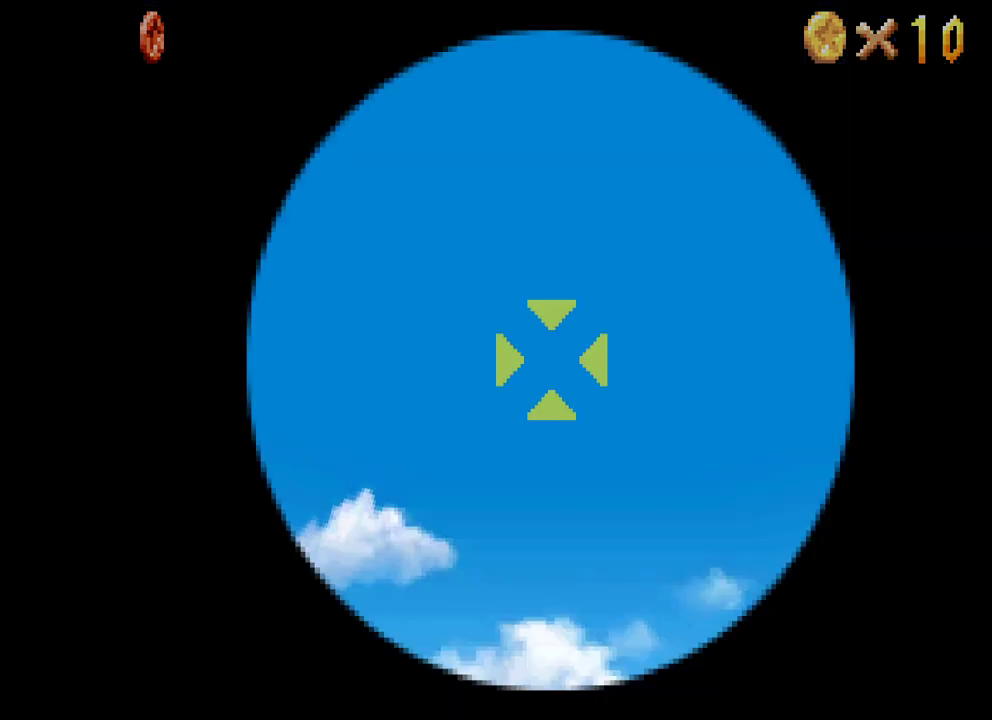
{"buttons": [], "left_stick": "up", "right_stick": "center", "events": [[50, "left_stick", "down-right"], [200, "left_stick", "down"], [450, "left_stick", "up-left"], [500, "left_stick", "up"]]}
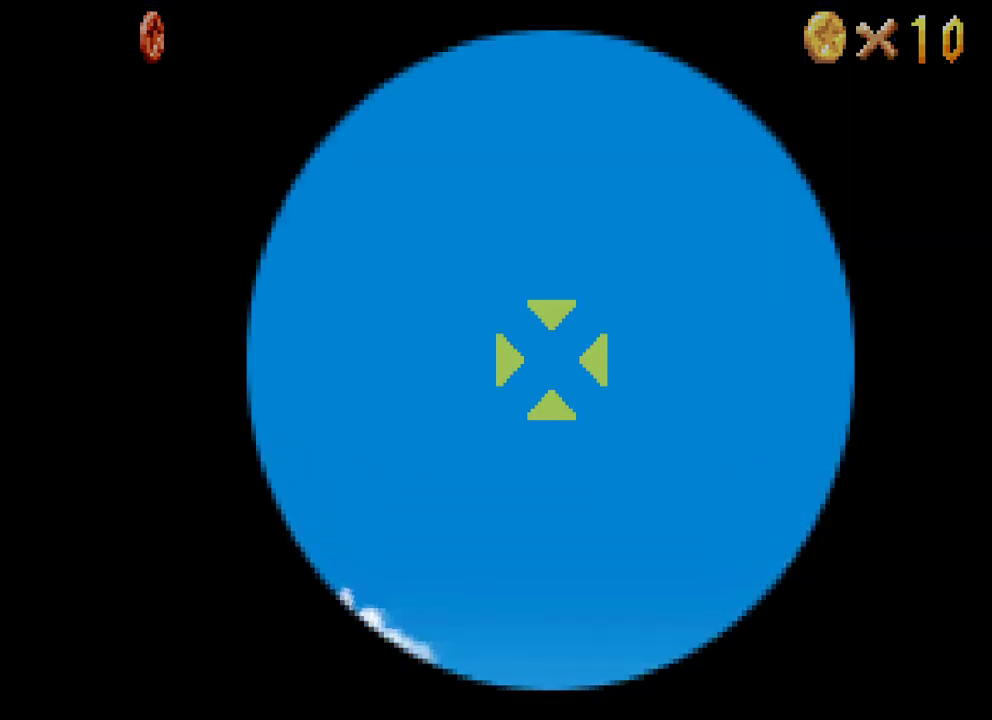
{"buttons": [], "left_stick": "right", "right_stick": "center", "events": [[483, "left_stick", "right"]]}
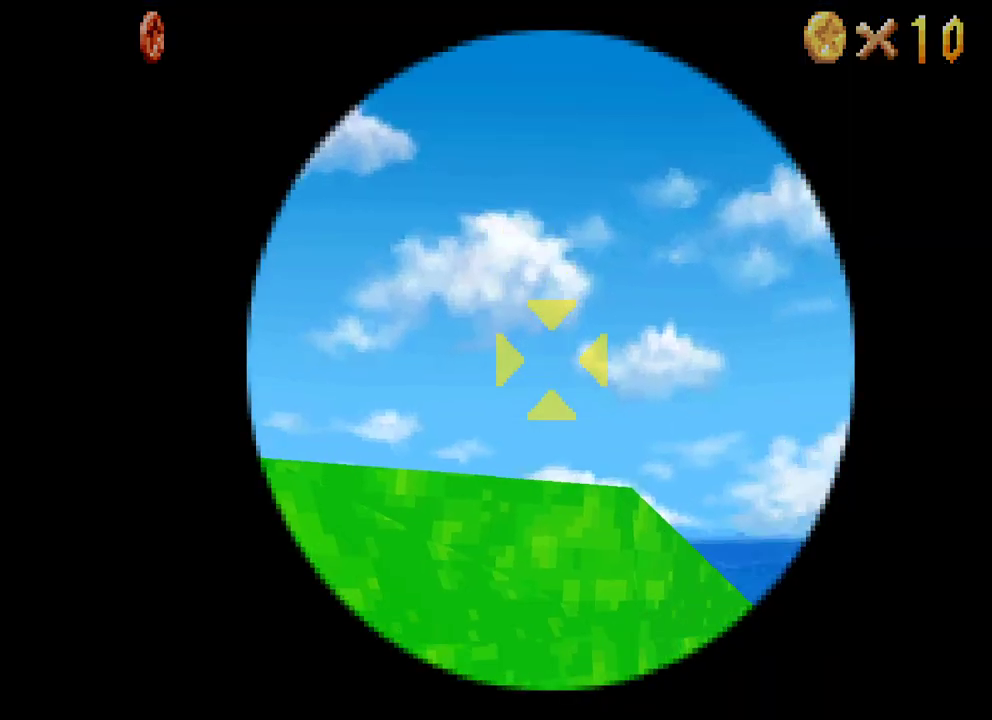
{"buttons": [], "left_stick": "up-right", "right_stick": "center", "events": [[200, "left_stick", "center"], [350, "left_stick", "up-right"]]}
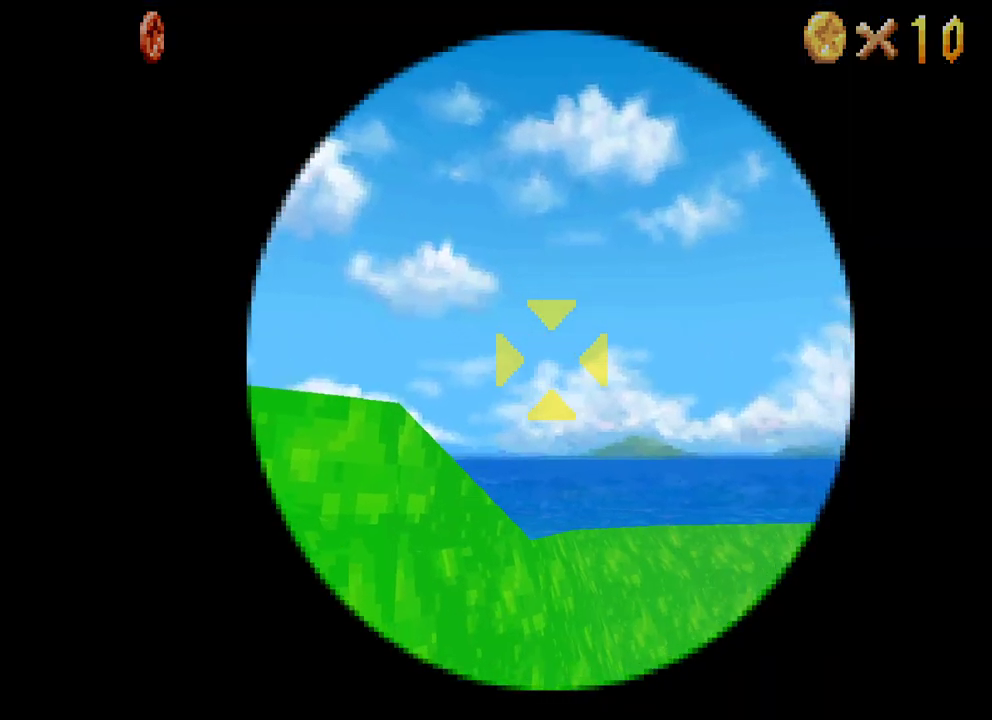
{"buttons": [], "left_stick": "down-right", "right_stick": "center", "events": [[50, "left_stick", "right"], [167, "left_stick", "down-right"]]}
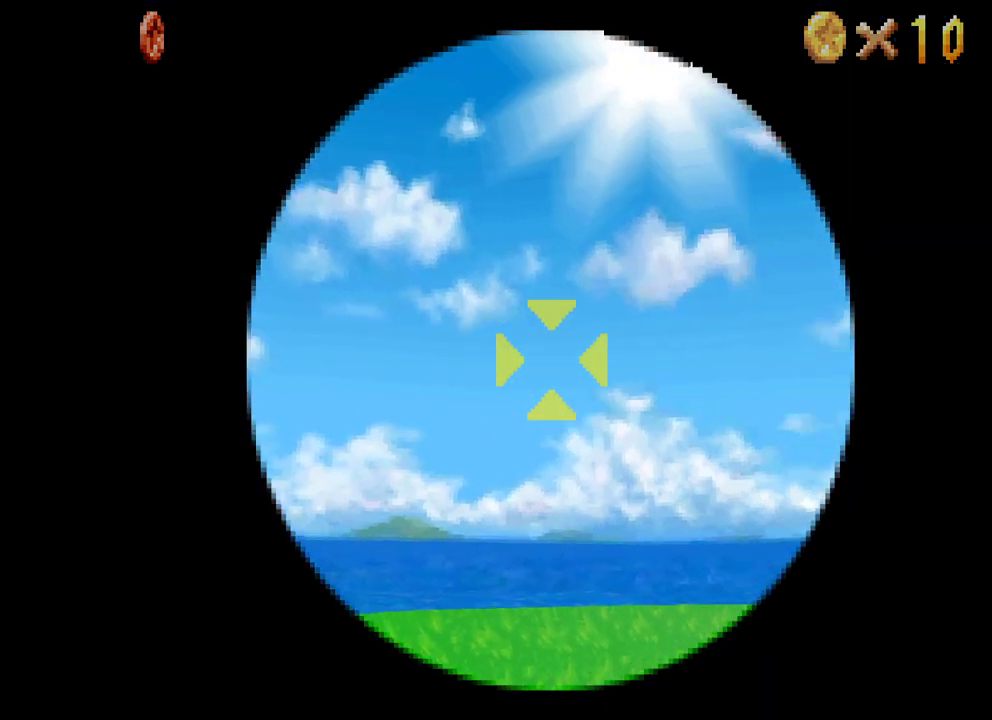
{"buttons": [], "left_stick": "up-right", "right_stick": "center", "events": [[200, "left_stick", "up-right"]]}
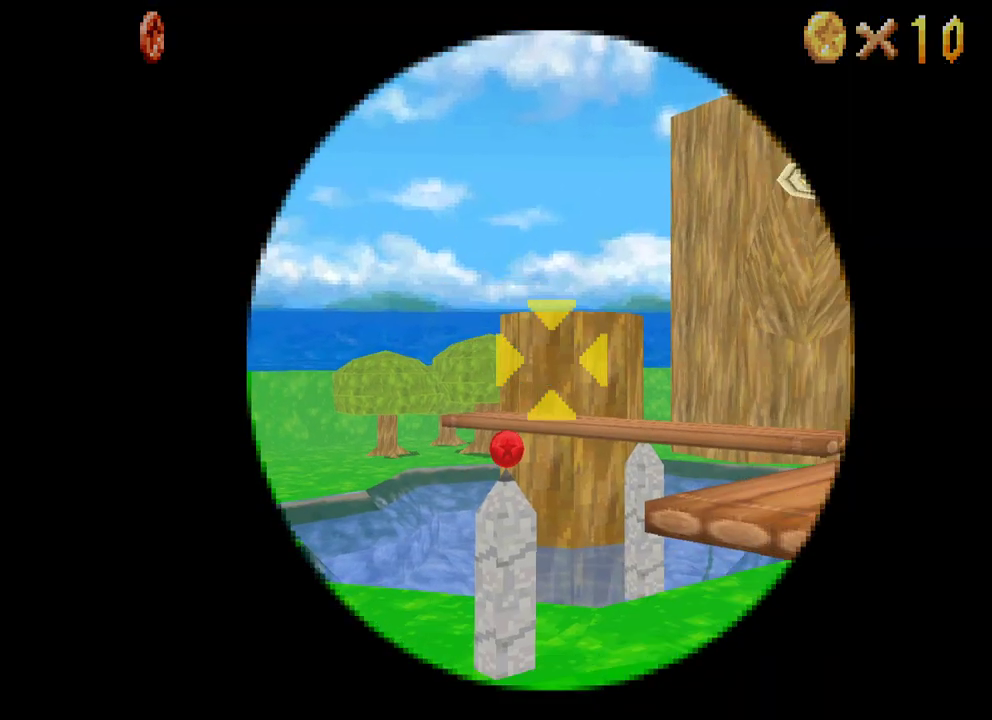
{"buttons": [], "left_stick": "center", "right_stick": "center", "events": [[67, "left_stick", "center"], [200, "left_stick", "right"], [500, "left_stick", "center"]]}
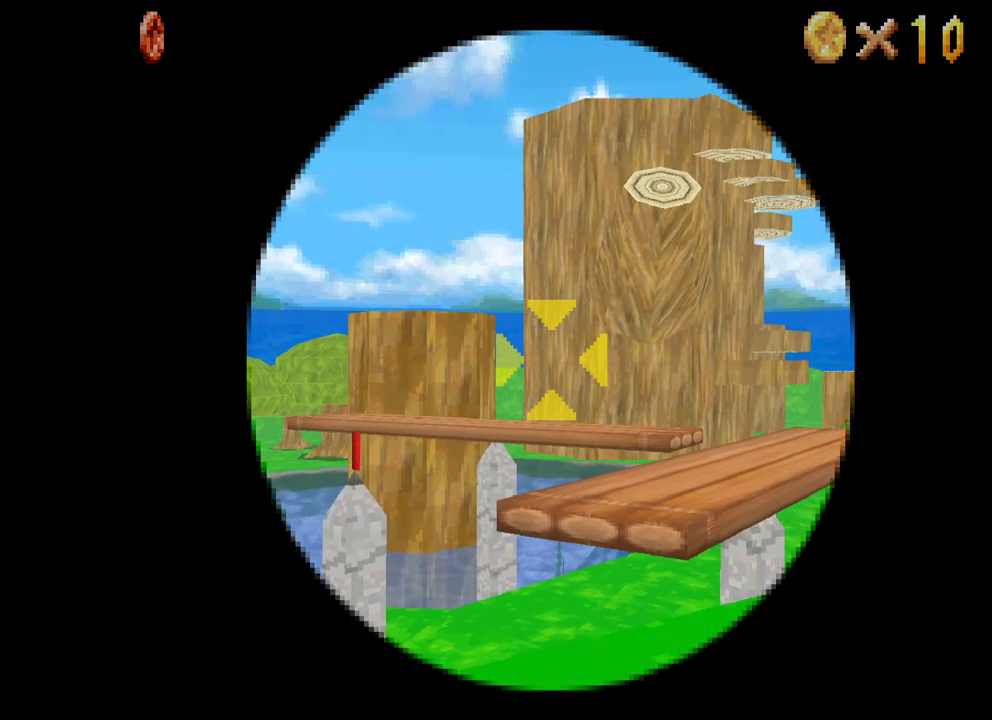
{"buttons": [], "left_stick": "right", "right_stick": "center", "events": [[250, "left_stick", "right"]]}
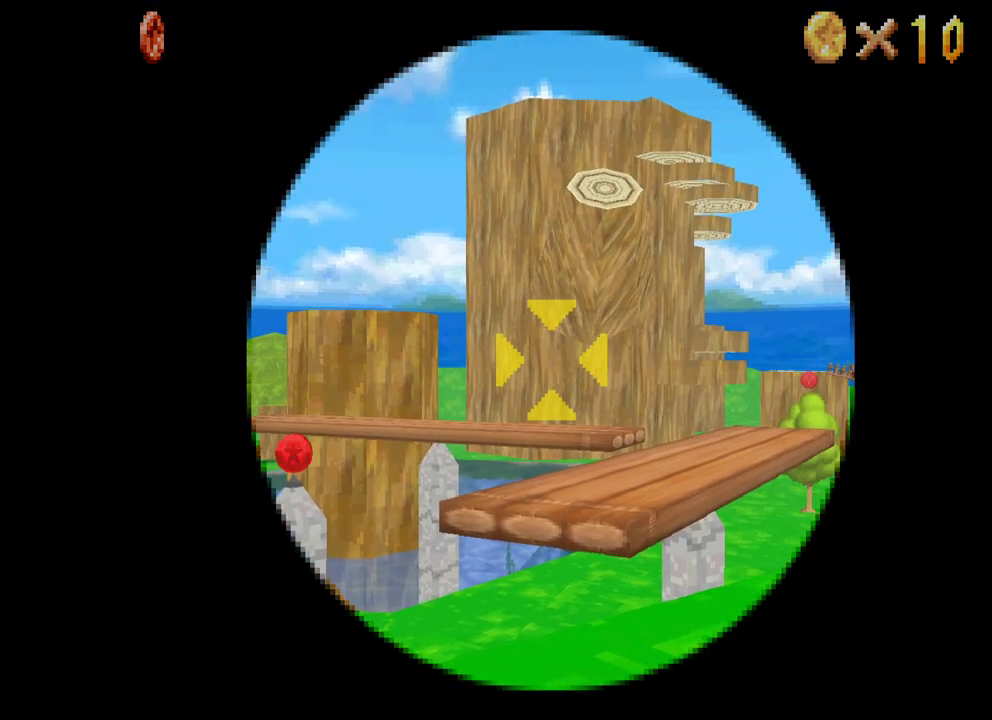
{"buttons": [], "left_stick": "center", "right_stick": "center", "events": [[50, "left_stick", "center"], [250, "left_stick", "down-right"], [400, "left_stick", "center"]]}
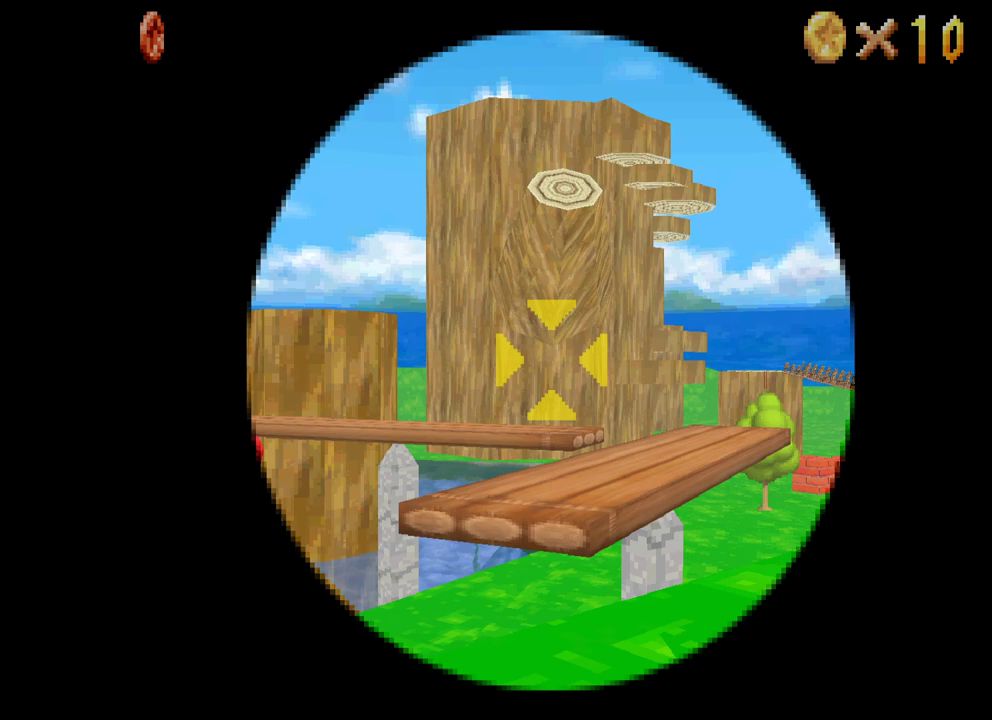
{"buttons": [], "left_stick": "down", "right_stick": "center", "events": [[200, "left_stick", "down-right"], [283, "left_stick", "down"]]}
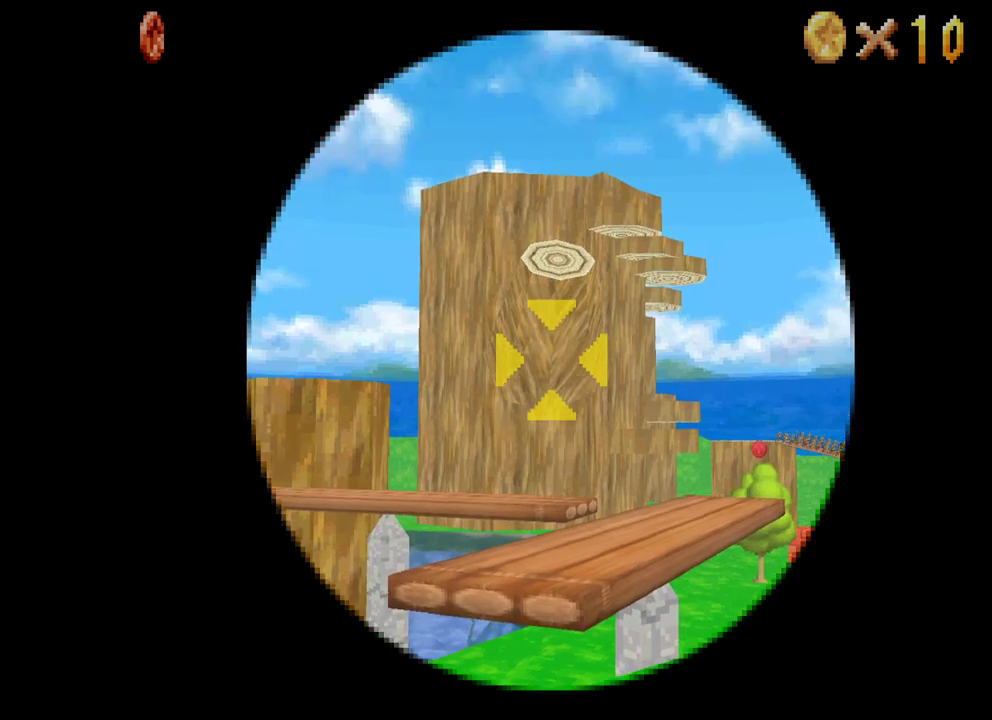
{"buttons": [], "left_stick": "down", "right_stick": "center", "events": [[100, "left_stick", "center"], [283, "left_stick", "down"]]}
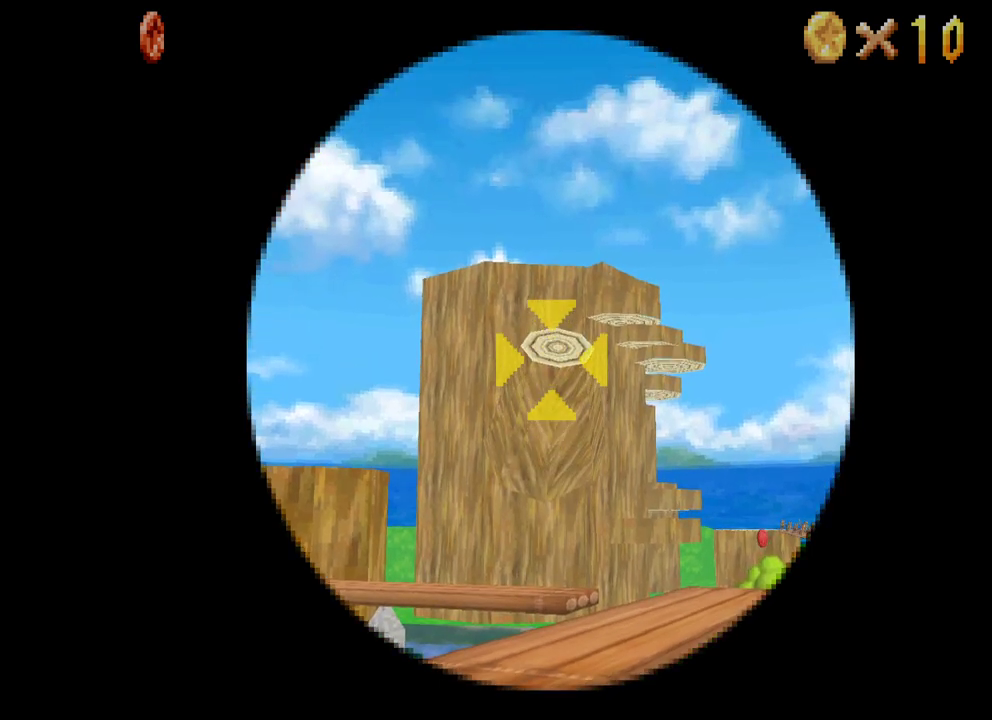
{"buttons": [], "left_stick": "center", "right_stick": "center", "events": [[50, "left_stick", "center"], [250, "left_stick", "down"], [450, "left_stick", "center"]]}
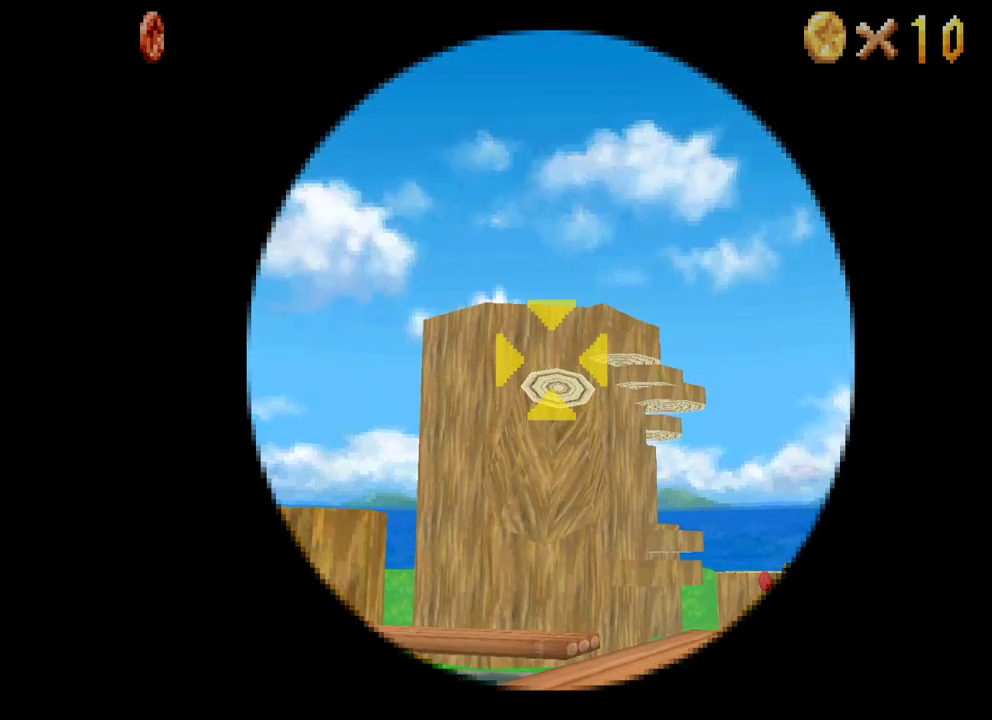
{"buttons": [], "left_stick": "center", "right_stick": "center", "events": [[200, "left_stick", "down-right"], [333, "left_stick", "center"]]}
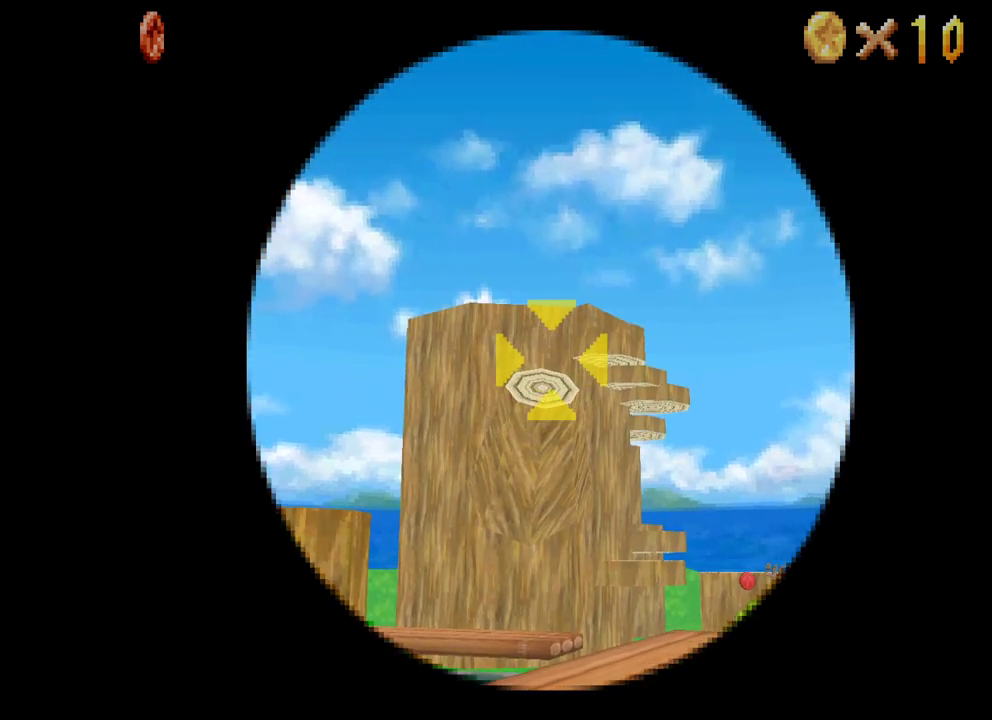
{"buttons": [], "left_stick": "left", "right_stick": "center", "events": [[150, "left_stick", "down"], [317, "left_stick", "center"], [450, "left_stick", "left"]]}
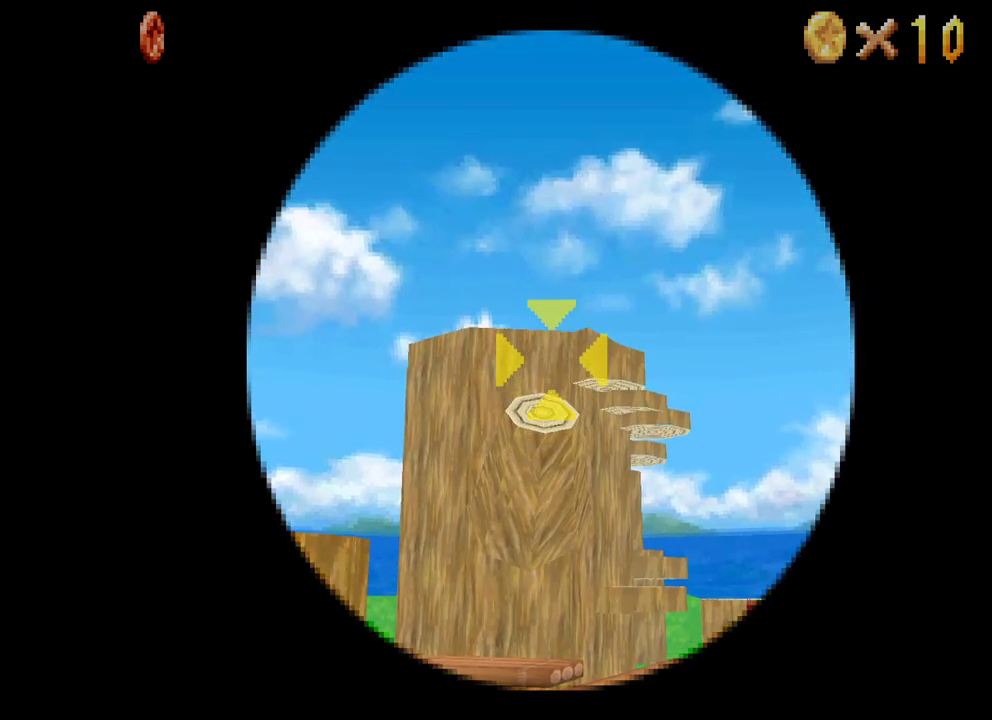
{"buttons": [], "left_stick": "down", "right_stick": "center", "events": [[83, "left_stick", "center"], [450, "left_stick", "down"]]}
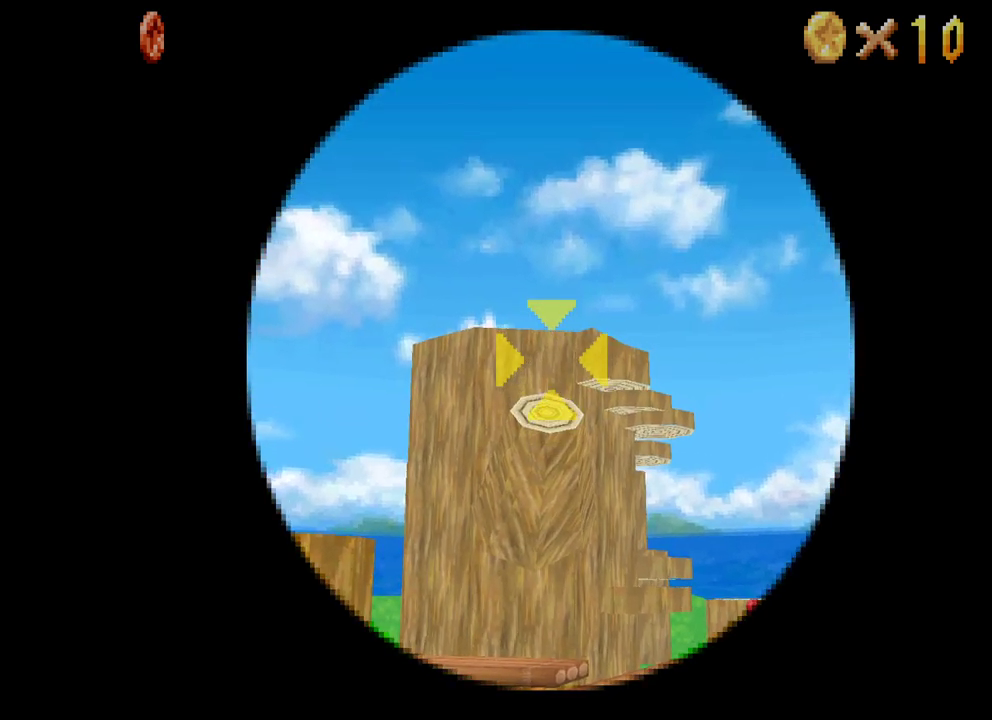
{"buttons": [], "left_stick": "center", "right_stick": "center", "events": [[117, "left_stick", "center"], [300, "left_stick", "down"], [450, "left_stick", "center"]]}
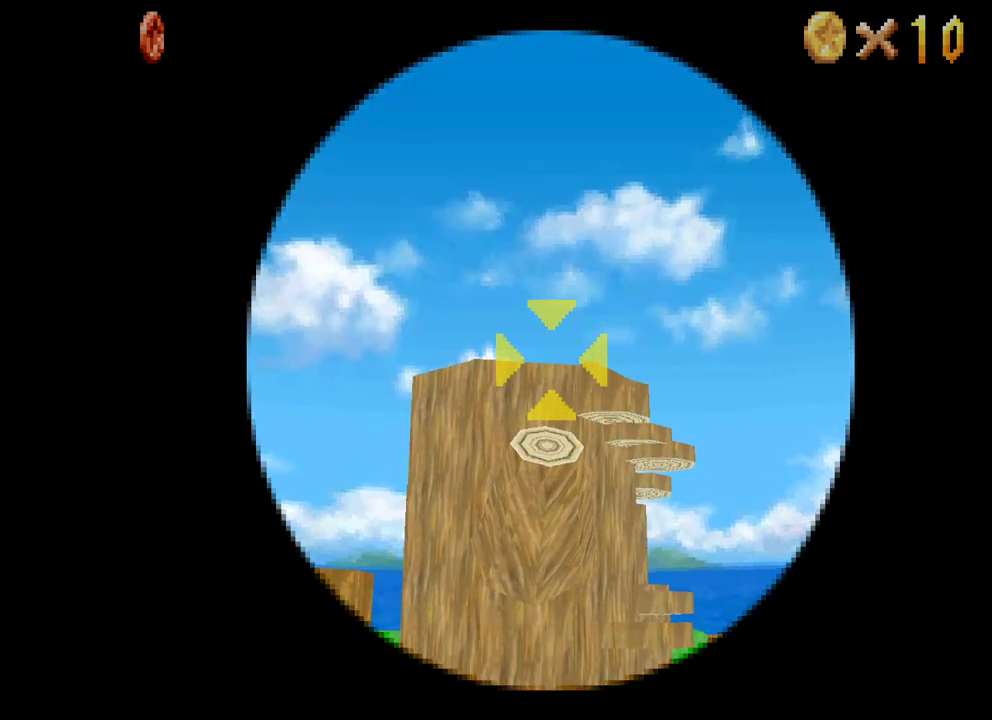
{"buttons": [], "left_stick": "center", "right_stick": "center", "events": []}
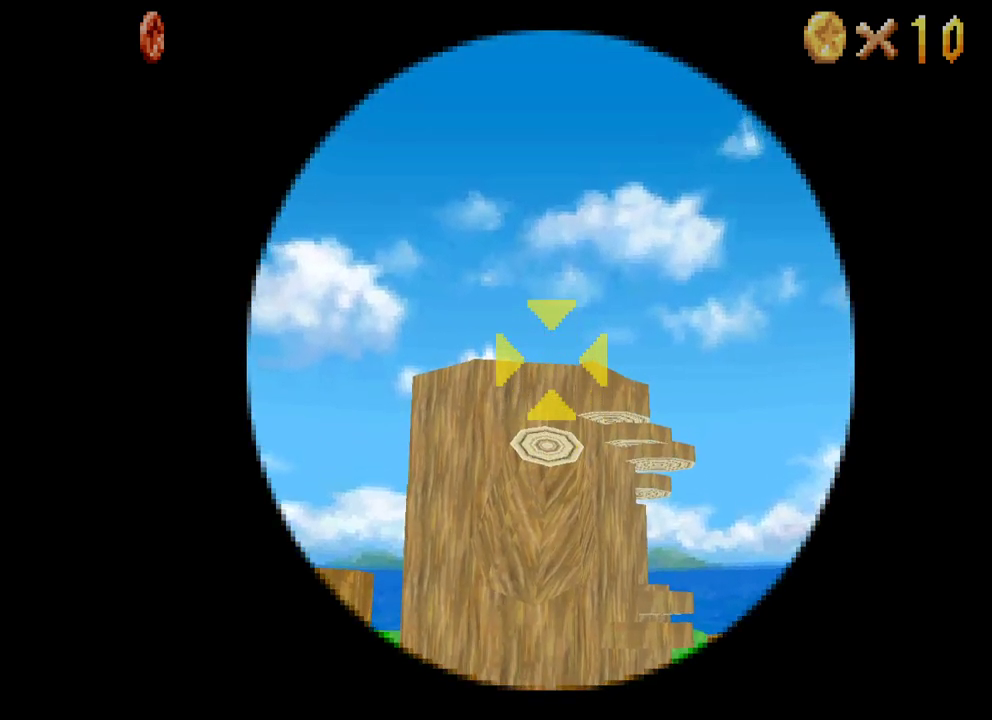
{"buttons": [], "left_stick": "down-left", "right_stick": "center", "events": [[483, "left_stick", "down-left"]]}